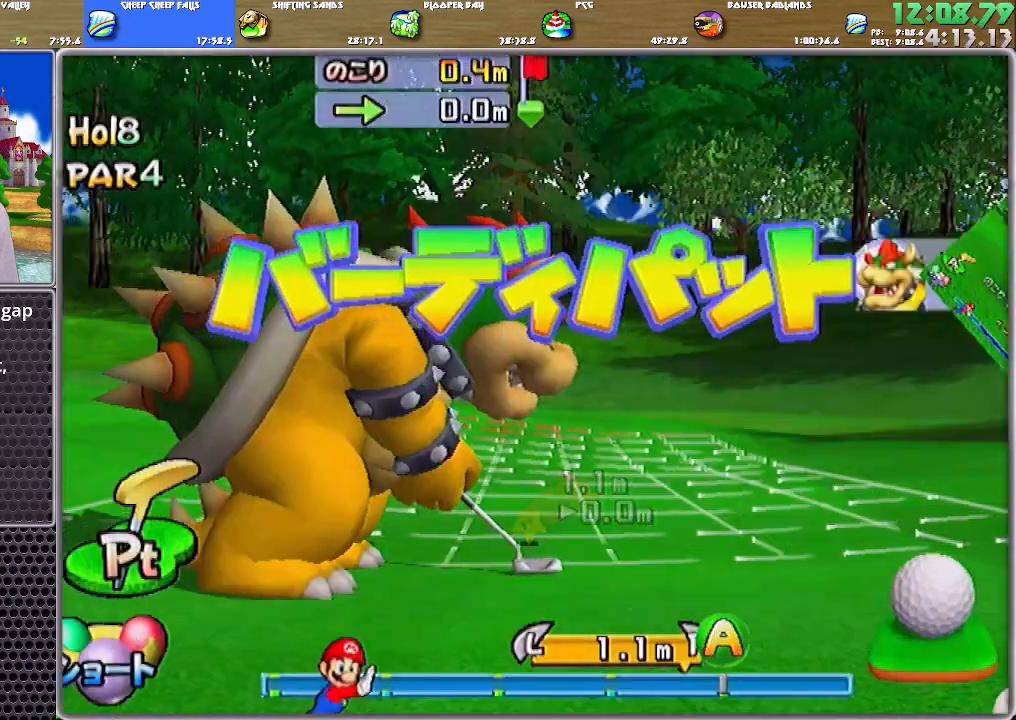
Gameplay with a controller (Nintendo layout); each line is a JSON object with the inputs held at the frame after it. "events" lists button and stick changes between this image and that frame as [ms after this image, input, new state], when the widget could be followed in between. Not read: L2 L3 R2 R3 START.
{"buttons": [], "left_stick": "center", "right_stick": "center", "events": [[16, "A", "down"], [350, "A", "up"]]}
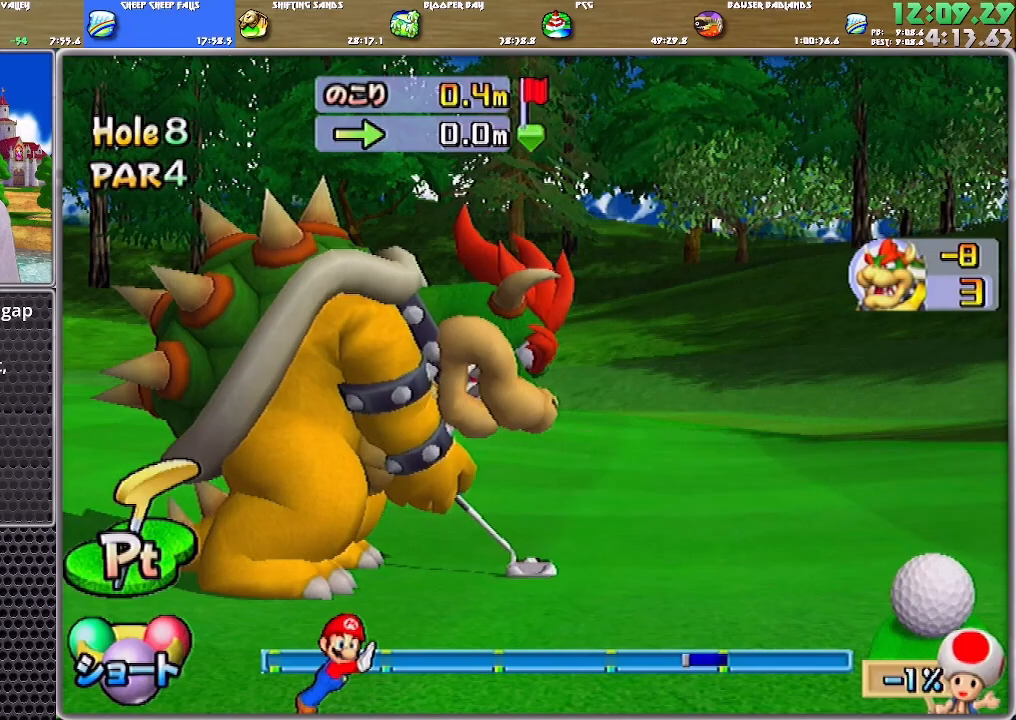
{"buttons": ["A"], "left_stick": "center", "right_stick": "center", "events": [[217, "A", "down"]]}
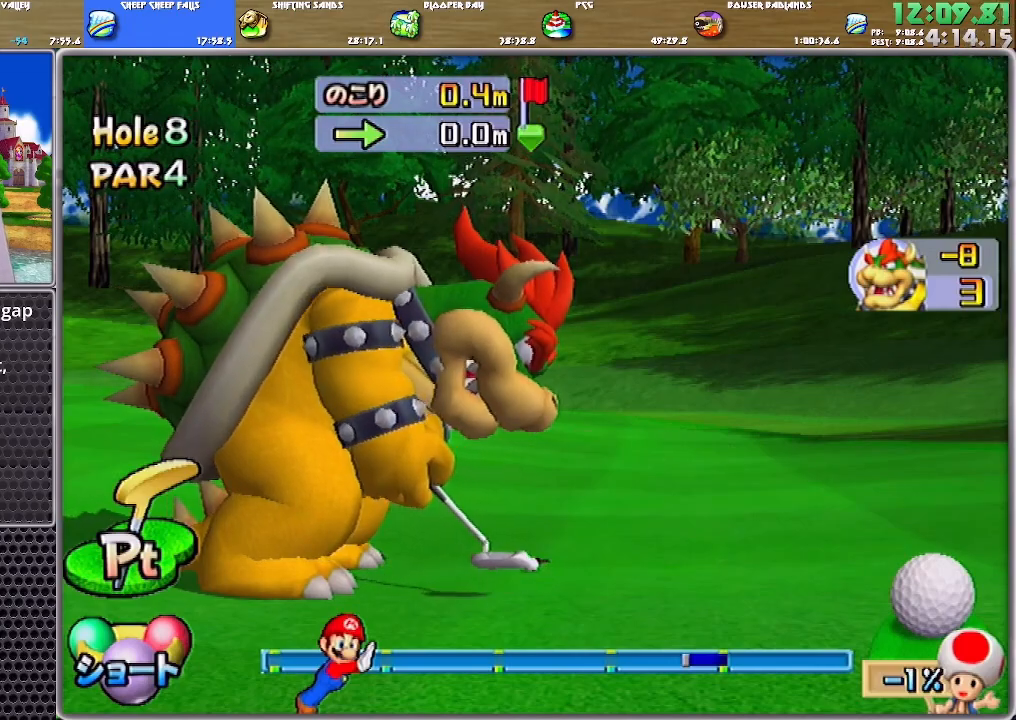
{"buttons": ["A"], "left_stick": "center", "right_stick": "center", "events": []}
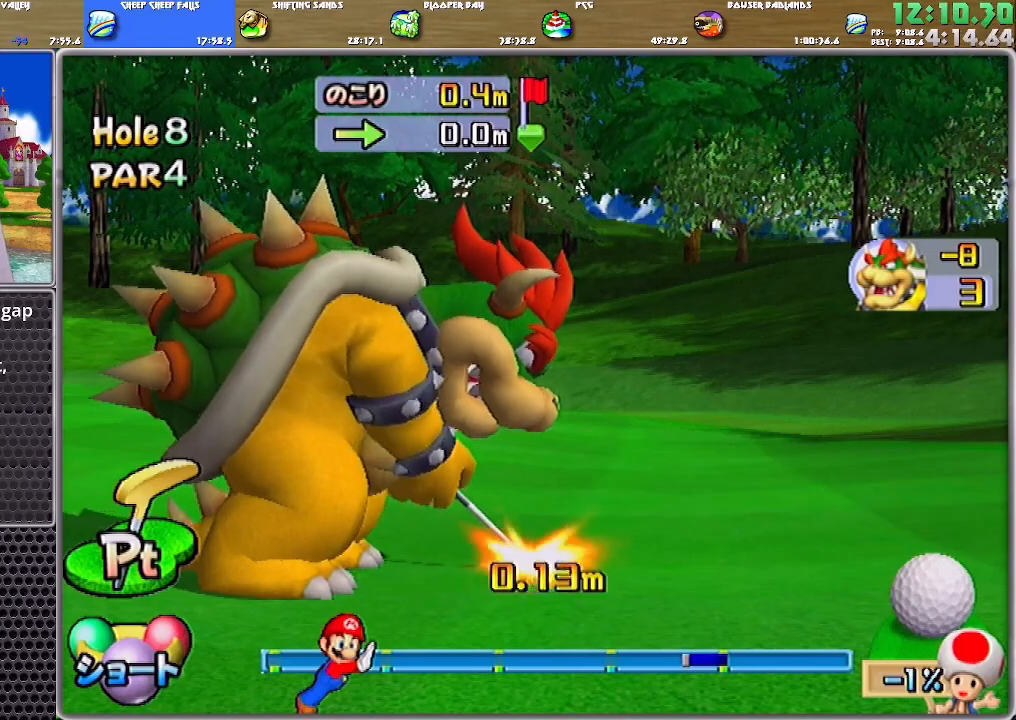
{"buttons": ["A"], "left_stick": "center", "right_stick": "center", "events": []}
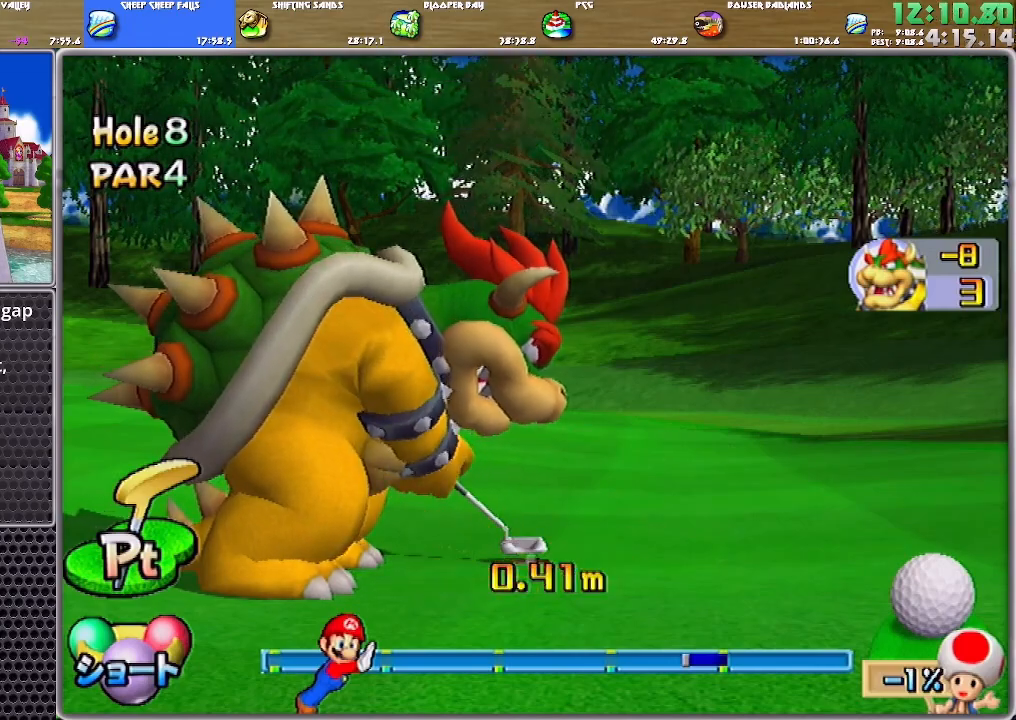
{"buttons": ["A"], "left_stick": "center", "right_stick": "center", "events": [[217, "A", "up"], [283, "A", "down"], [350, "A", "up"], [383, "A", "down"], [450, "A", "up"], [483, "A", "down"]]}
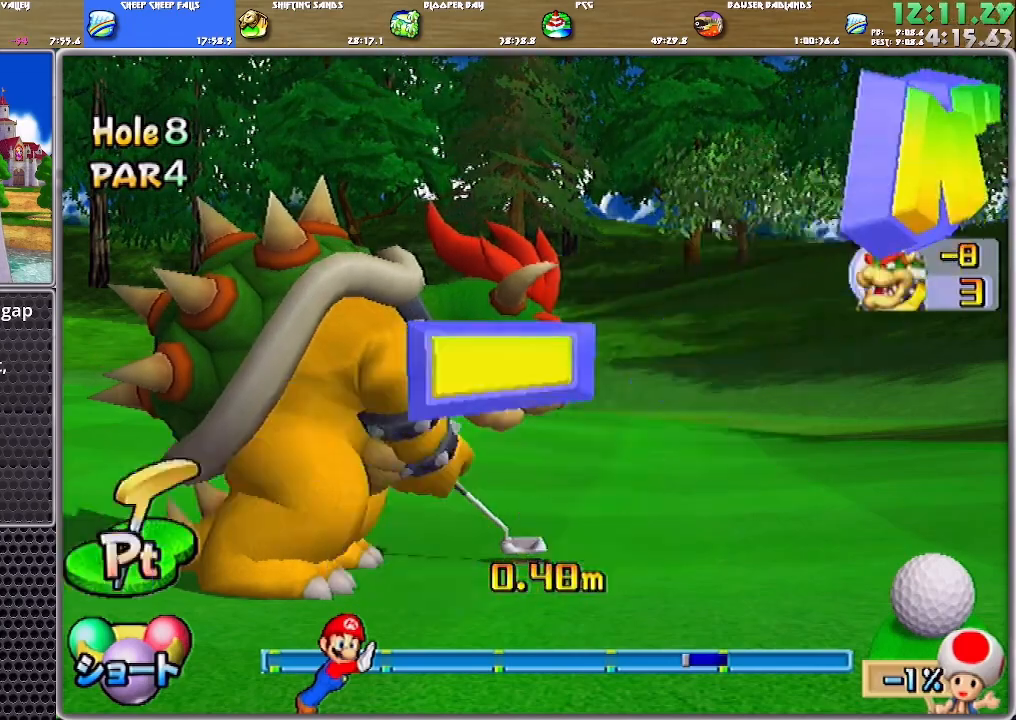
{"buttons": [], "left_stick": "center", "right_stick": "center", "events": [[150, "A", "up"], [184, "A", "down"], [250, "A", "up"], [317, "A", "down"], [417, "A", "up"]]}
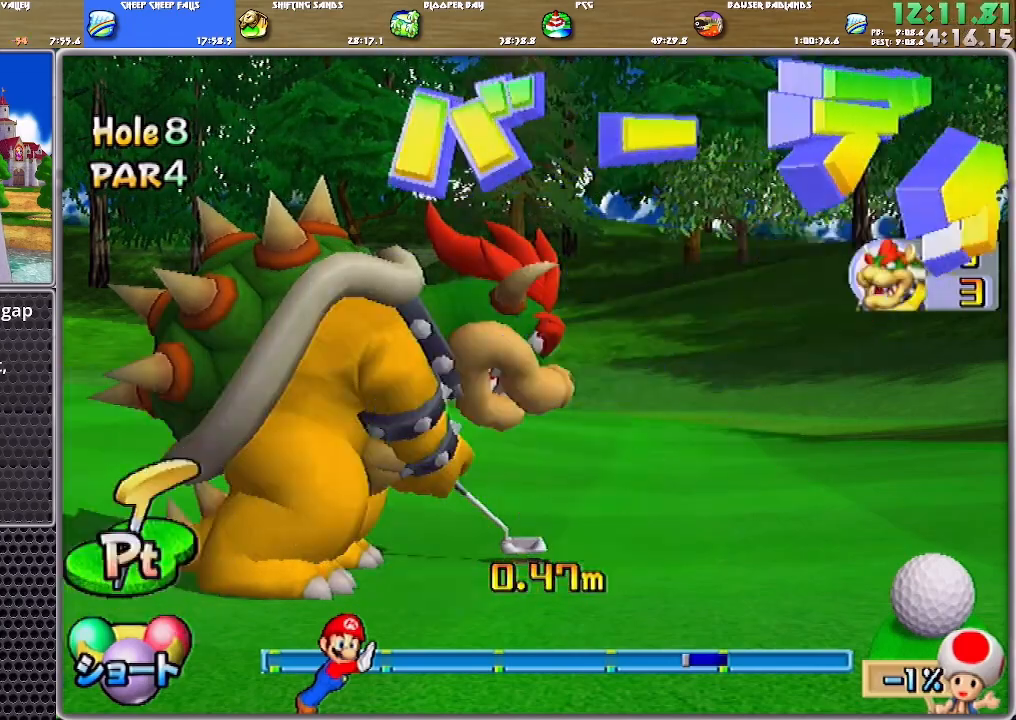
{"buttons": ["A"], "left_stick": "center", "right_stick": "center", "events": [[83, "A", "down"], [150, "A", "up"], [183, "A", "down"], [250, "A", "up"], [283, "A", "down"], [317, "A", "up"], [383, "A", "down"], [450, "A", "up"], [483, "A", "down"]]}
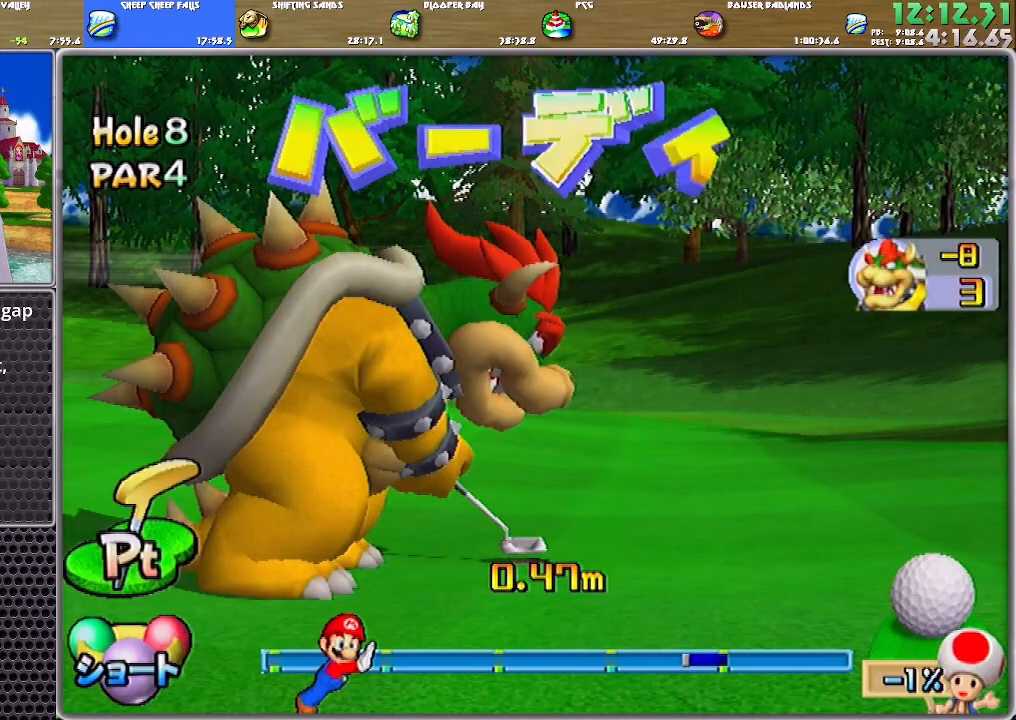
{"buttons": [], "left_stick": "center", "right_stick": "center", "events": [[50, "A", "up"], [84, "A", "down"], [150, "A", "up"], [184, "A", "down"], [250, "A", "up"], [284, "A", "down"], [384, "A", "up"], [417, "A", "down"], [451, "A", "up"]]}
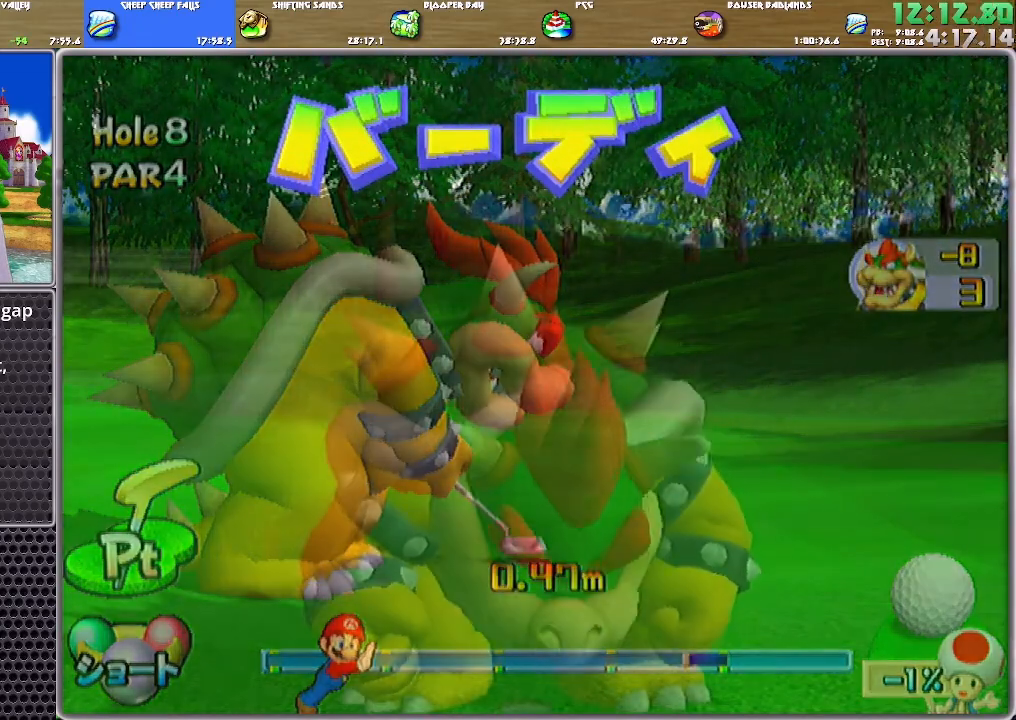
{"buttons": ["A"], "left_stick": "center", "right_stick": "center", "events": [[50, "A", "down"], [83, "A", "up"], [150, "A", "down"], [183, "A", "up"], [250, "A", "down"], [317, "A", "up"], [383, "A", "down"], [417, "A", "up"], [450, "A", "down"]]}
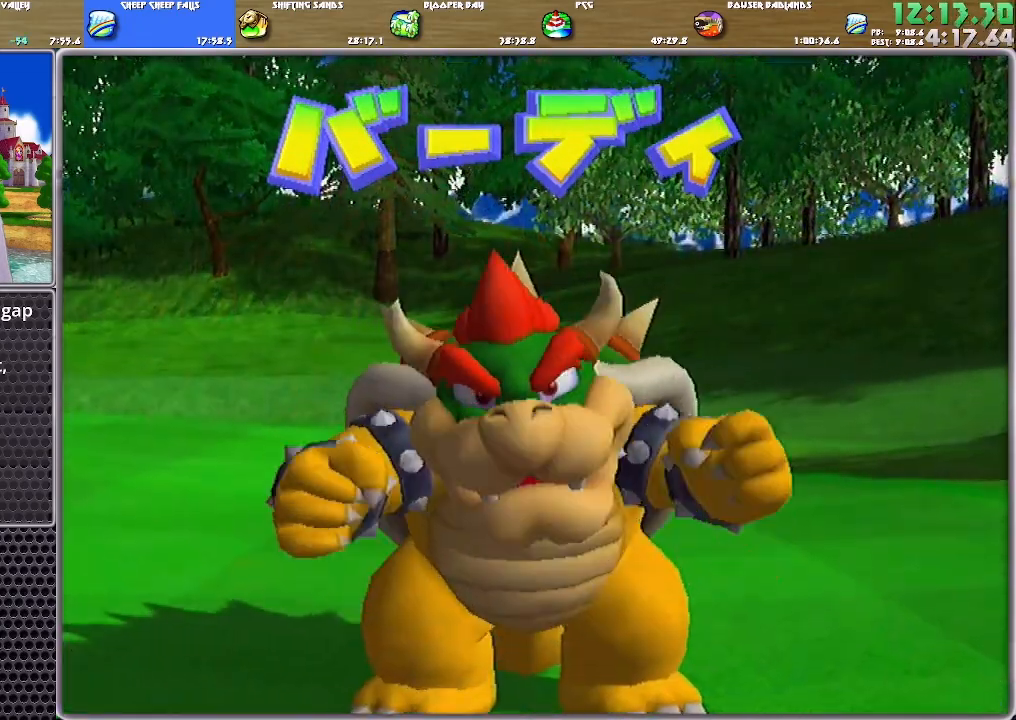
{"buttons": ["A"], "left_stick": "center", "right_stick": "center", "events": [[17, "A", "up"], [84, "A", "down"], [150, "A", "up"], [184, "A", "down"], [250, "A", "up"], [317, "A", "down"], [384, "A", "up"], [417, "A", "down"]]}
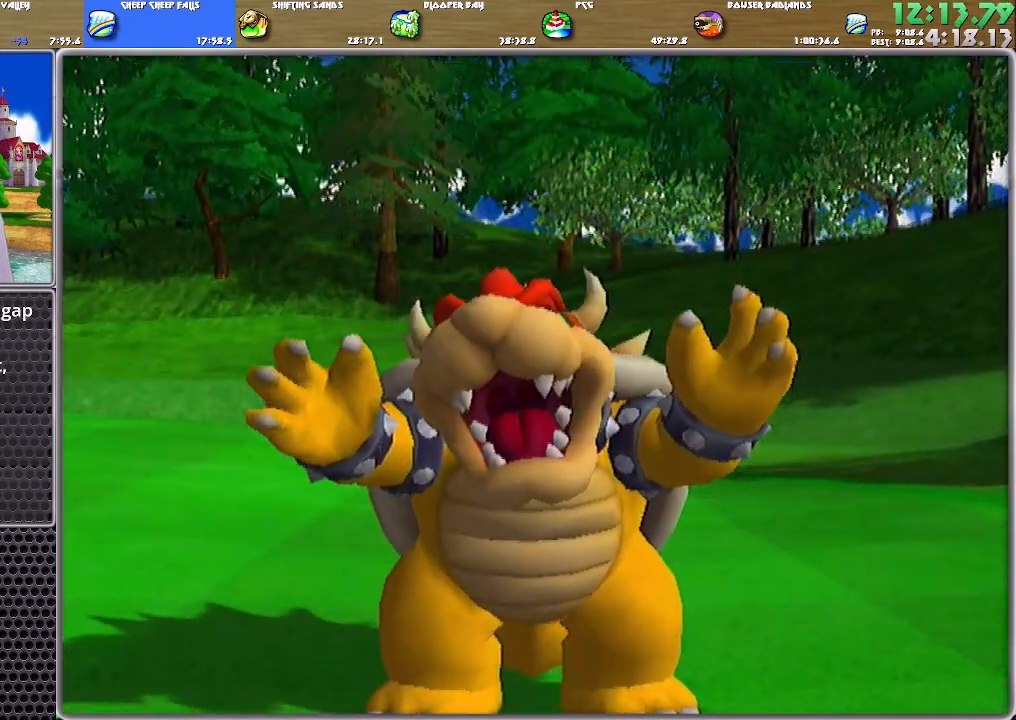
{"buttons": ["A"], "left_stick": "center", "right_stick": "center", "events": [[16, "A", "up"], [50, "A", "down"], [116, "A", "up"], [150, "A", "down"], [217, "A", "up"], [250, "A", "down"], [350, "A", "up"], [383, "A", "down"], [450, "A", "up"], [483, "A", "down"]]}
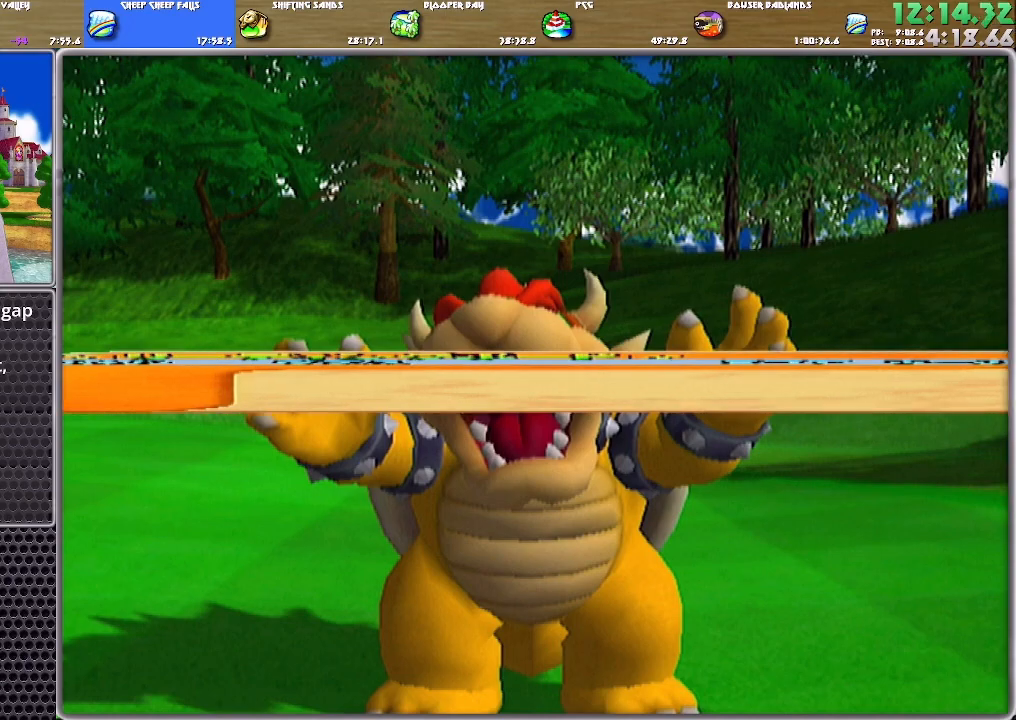
{"buttons": [], "left_stick": "center", "right_stick": "center", "events": [[50, "A", "up"], [117, "A", "down"], [184, "A", "up"], [217, "A", "down"], [284, "A", "up"], [350, "A", "down"], [417, "A", "up"]]}
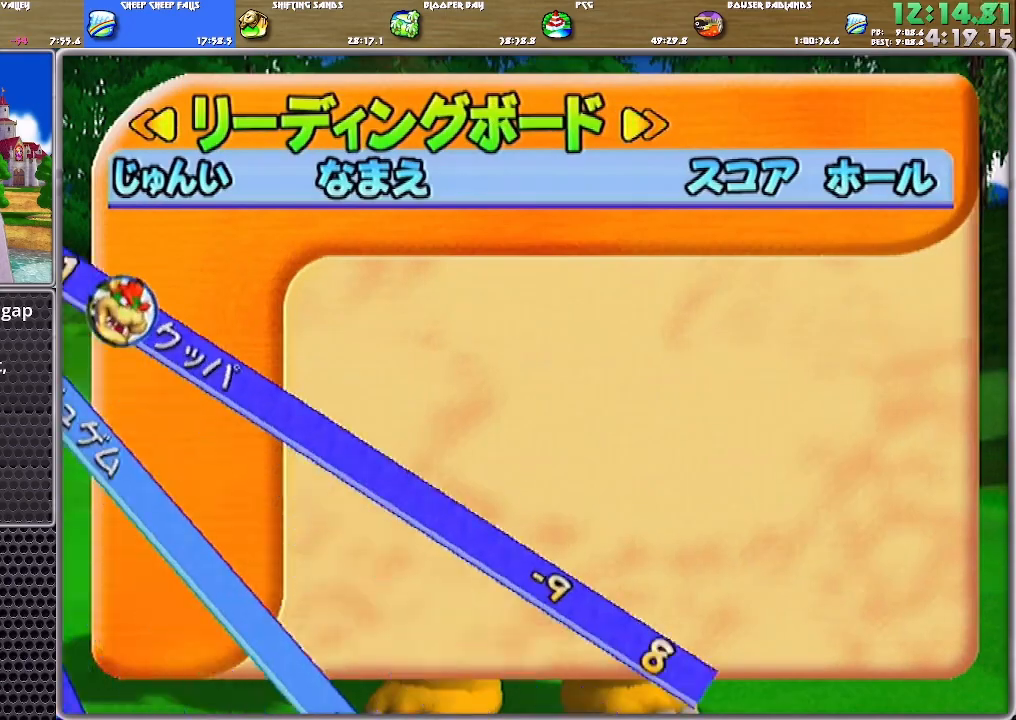
{"buttons": ["A"], "left_stick": "center", "right_stick": "center", "events": [[50, "A", "down"], [116, "A", "up"], [150, "A", "down"], [216, "A", "up"], [283, "A", "down"], [317, "A", "up"], [417, "A", "down"], [450, "A", "up"], [483, "A", "down"]]}
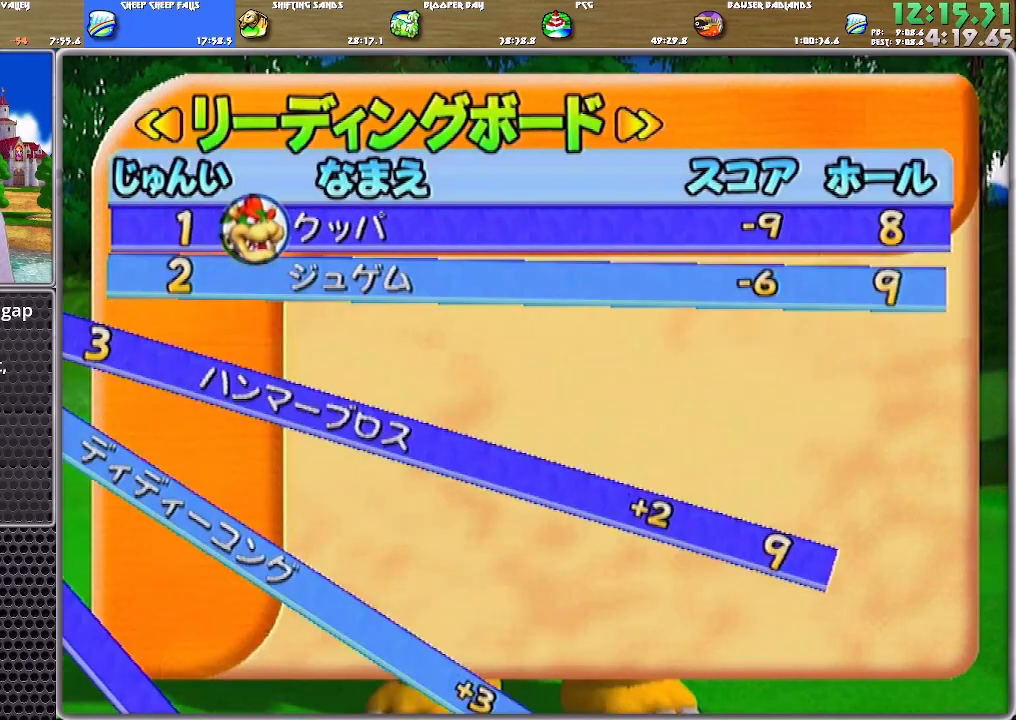
{"buttons": [], "left_stick": "center", "right_stick": "center", "events": [[50, "A", "up"], [117, "A", "down"], [184, "A", "up"]]}
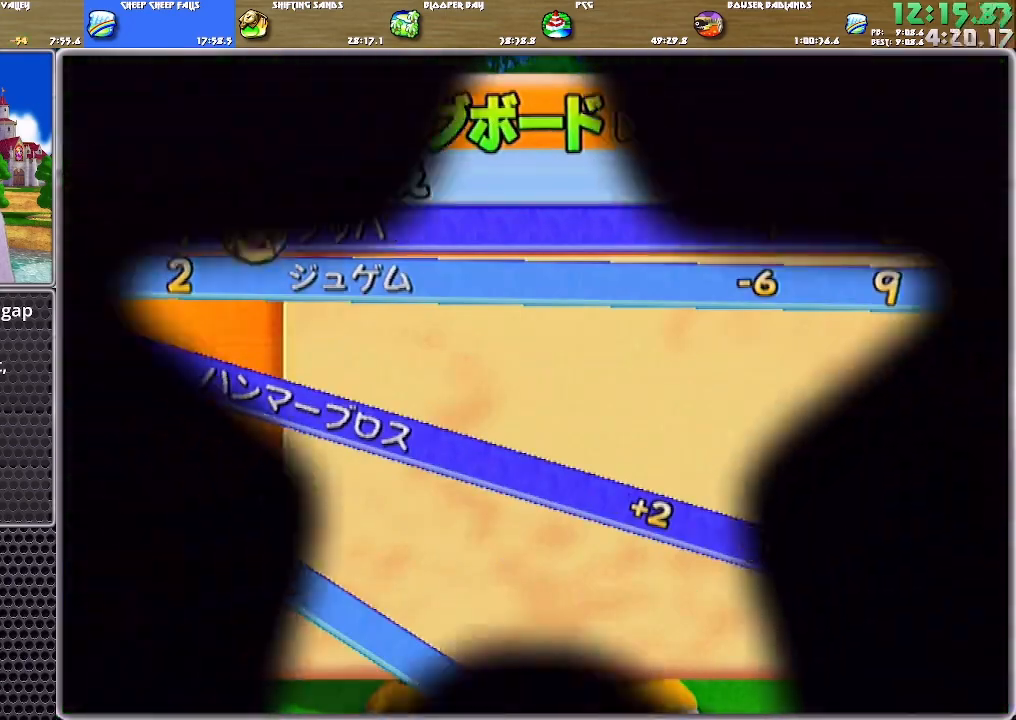
{"buttons": [], "left_stick": "center", "right_stick": "center", "events": [[317, "A", "down"], [350, "A", "up"], [417, "A", "down"], [450, "A", "up"]]}
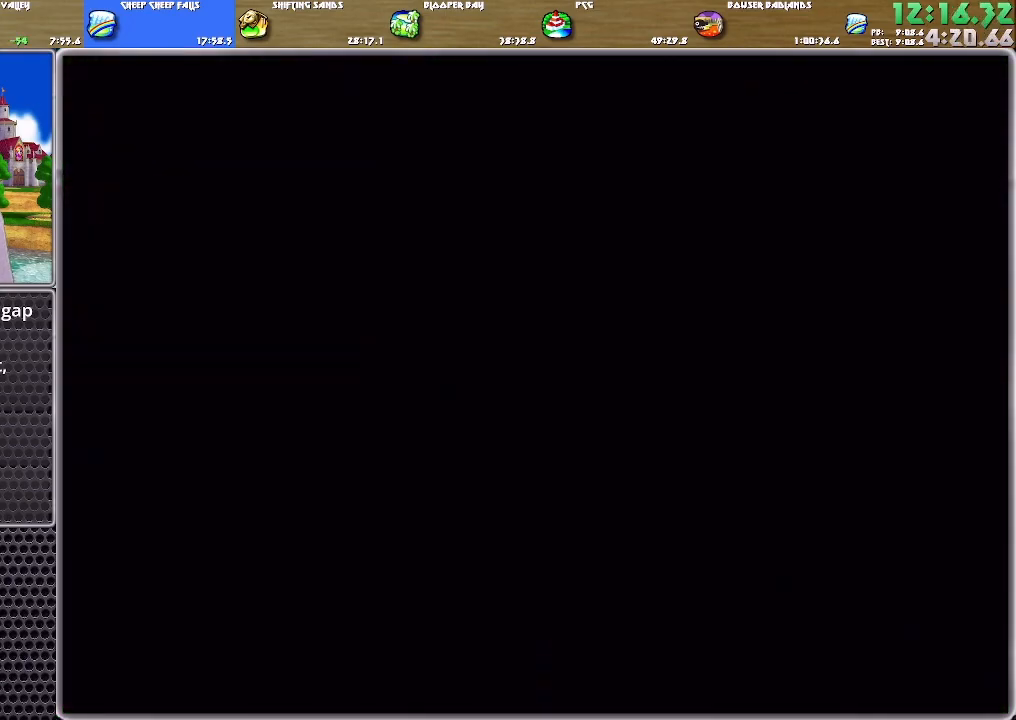
{"buttons": [], "left_stick": "center", "right_stick": "center", "events": []}
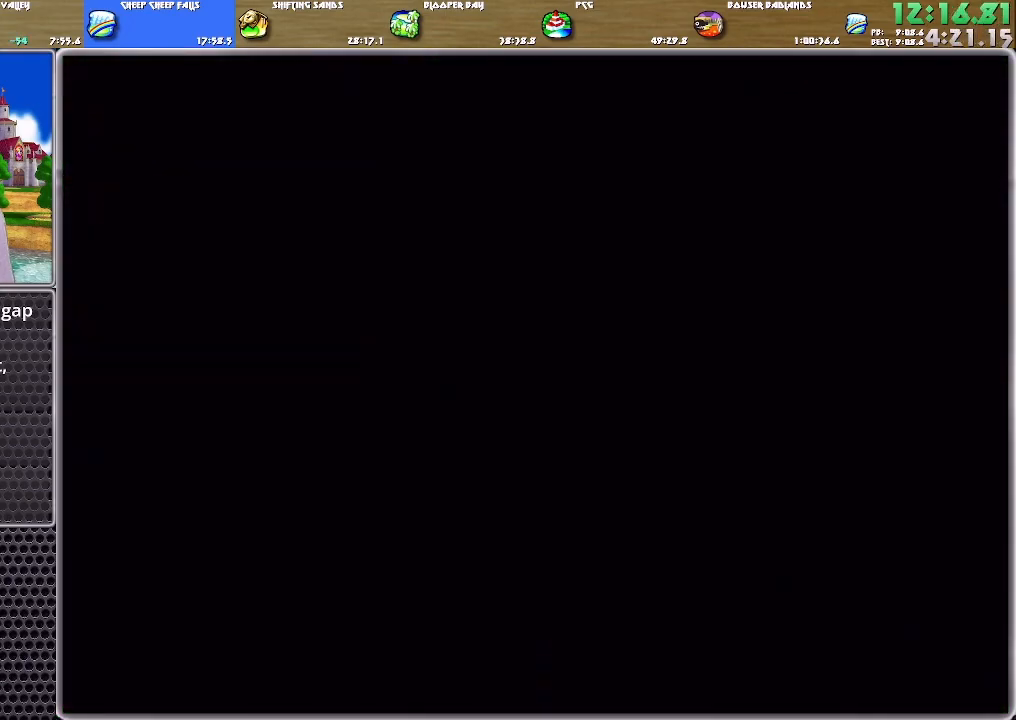
{"buttons": [], "left_stick": "center", "right_stick": "center", "events": []}
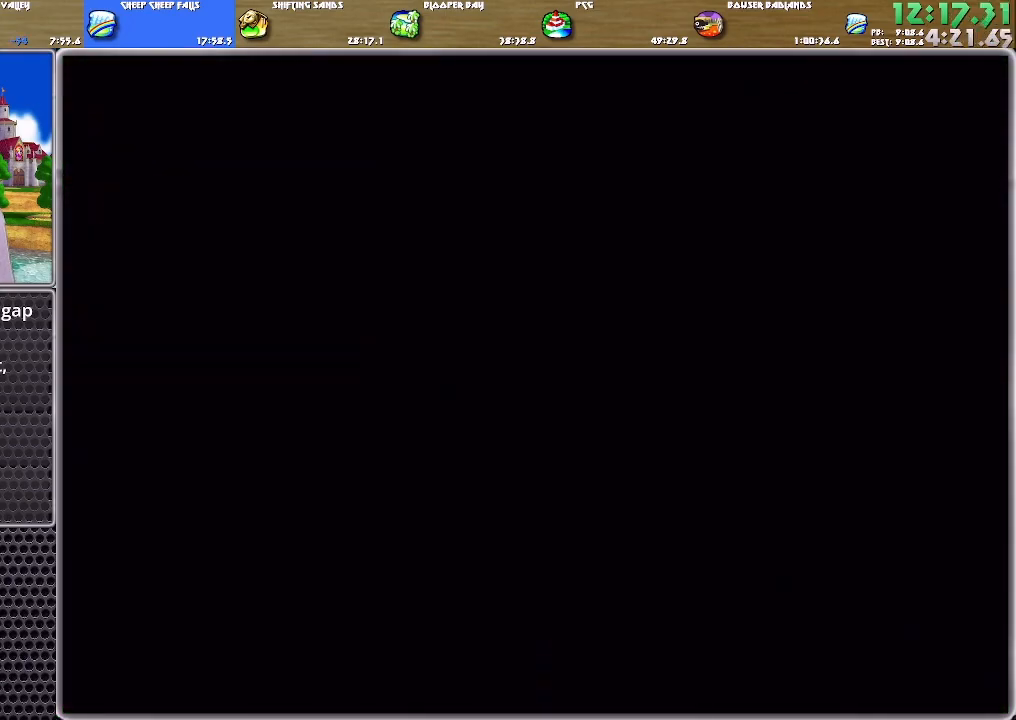
{"buttons": [], "left_stick": "center", "right_stick": "up", "events": [[17, "A", "down"], [84, "A", "up"], [150, "A", "down"], [184, "A", "up"], [350, "right_stick", "up"]]}
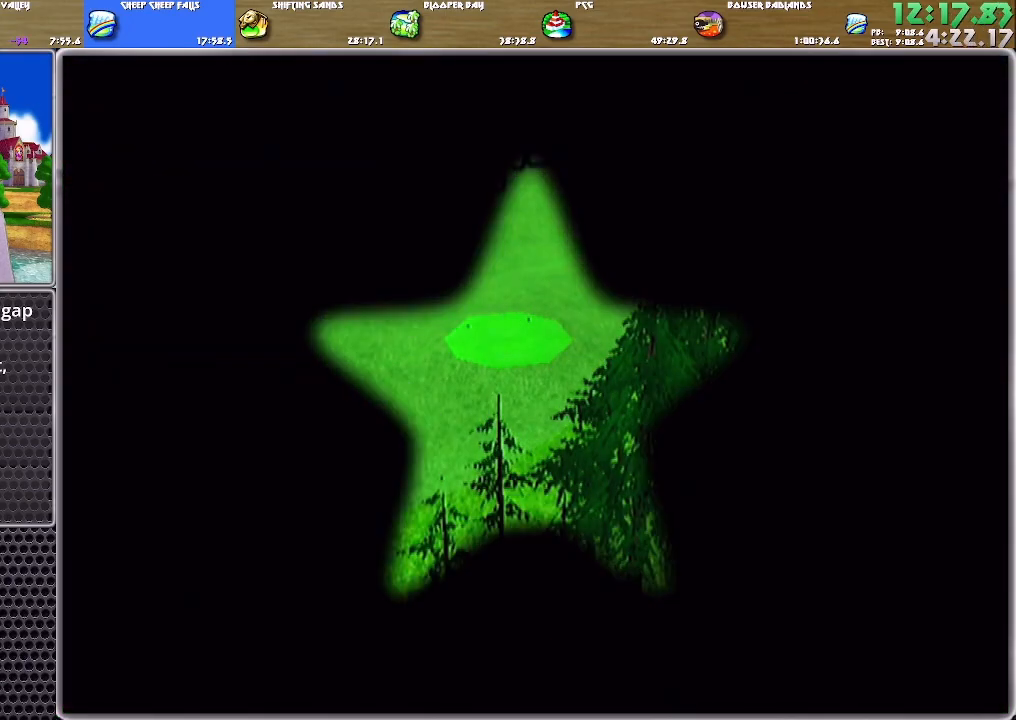
{"buttons": [], "left_stick": "left", "right_stick": "up", "events": [[283, "left_stick", "left"]]}
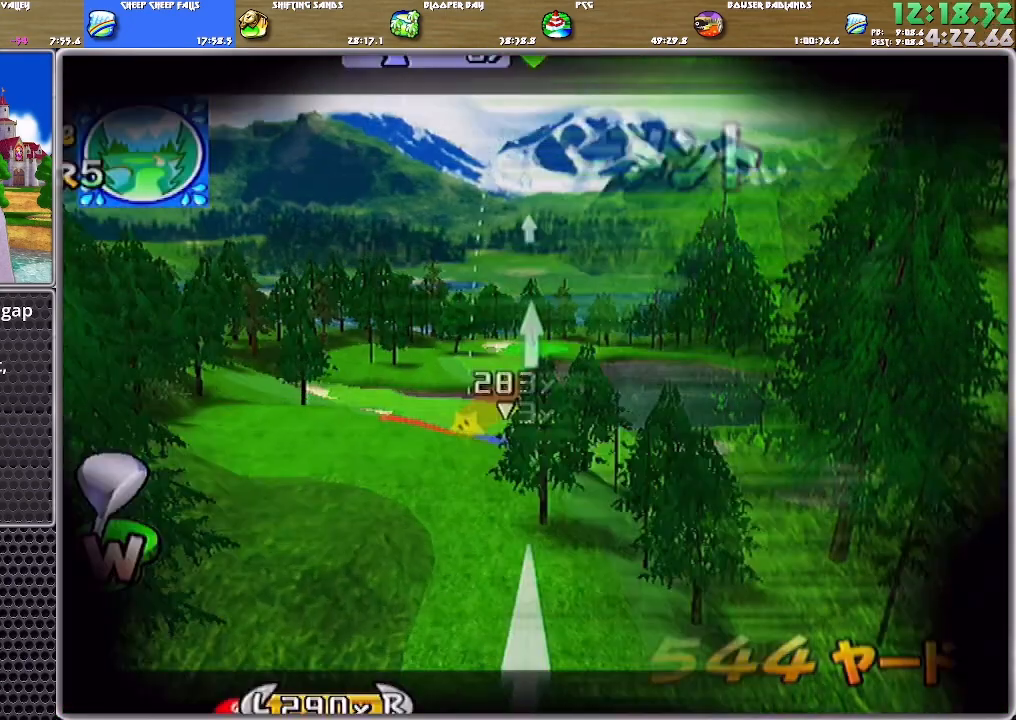
{"buttons": [], "left_stick": "right", "right_stick": "center", "events": [[134, "right_stick", "center"], [201, "B", "down"], [267, "B", "up"], [267, "left_stick", "center"], [367, "left_stick", "right"]]}
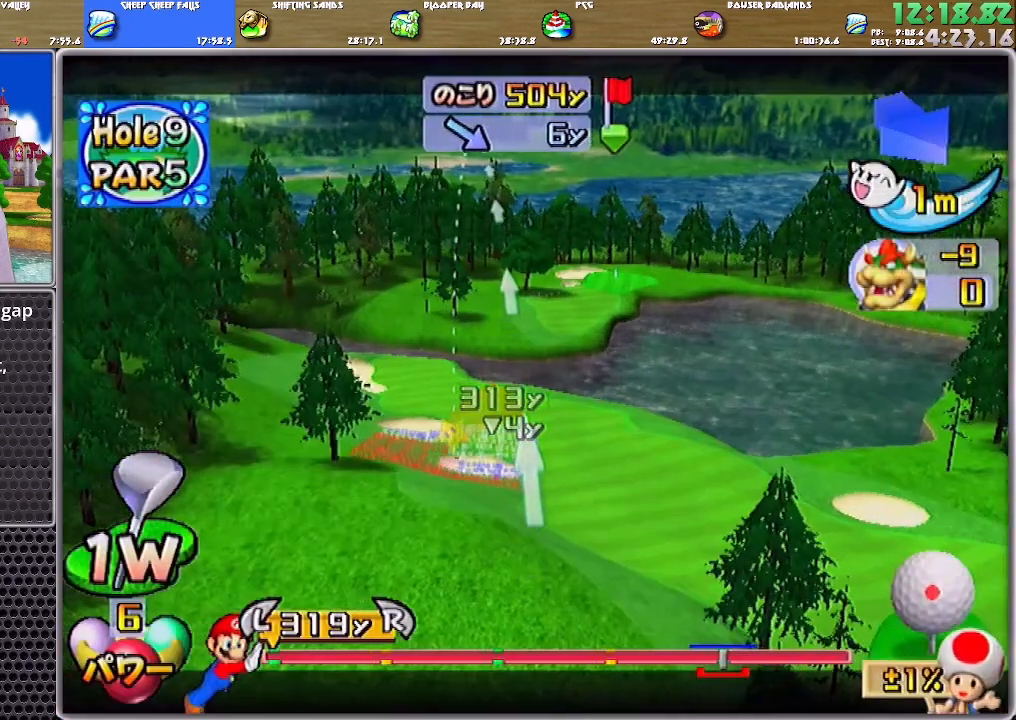
{"buttons": [], "left_stick": "center", "right_stick": "center", "events": [[100, "left_stick", "center"], [133, "A", "down"], [200, "A", "up"], [233, "A", "down"], [300, "A", "up"]]}
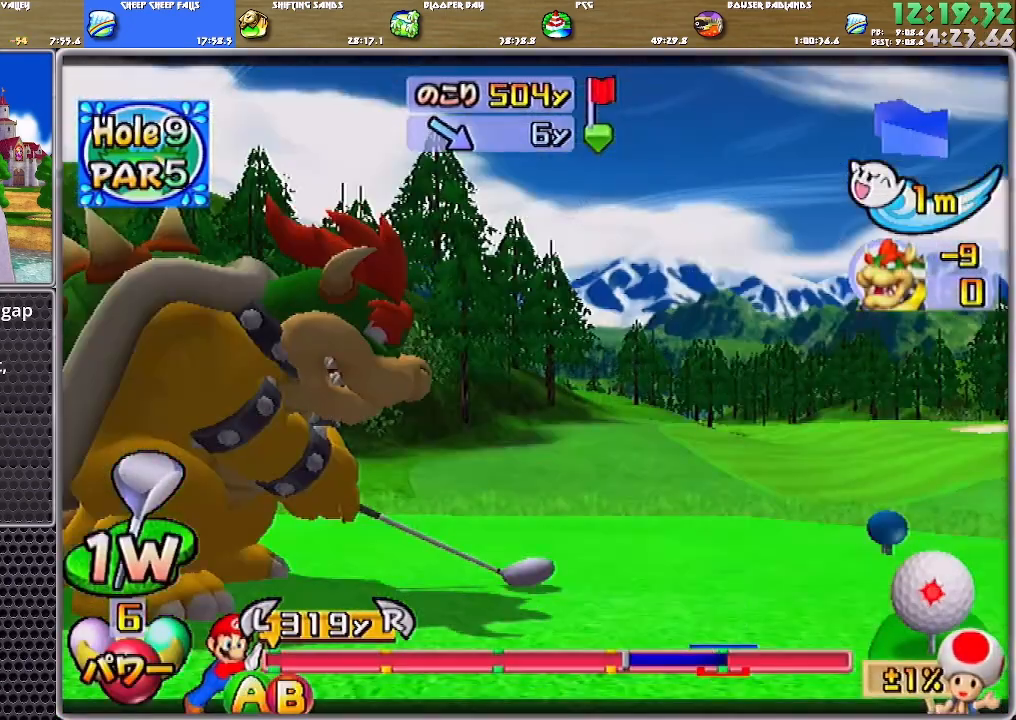
{"buttons": [], "left_stick": "center", "right_stick": "center", "events": []}
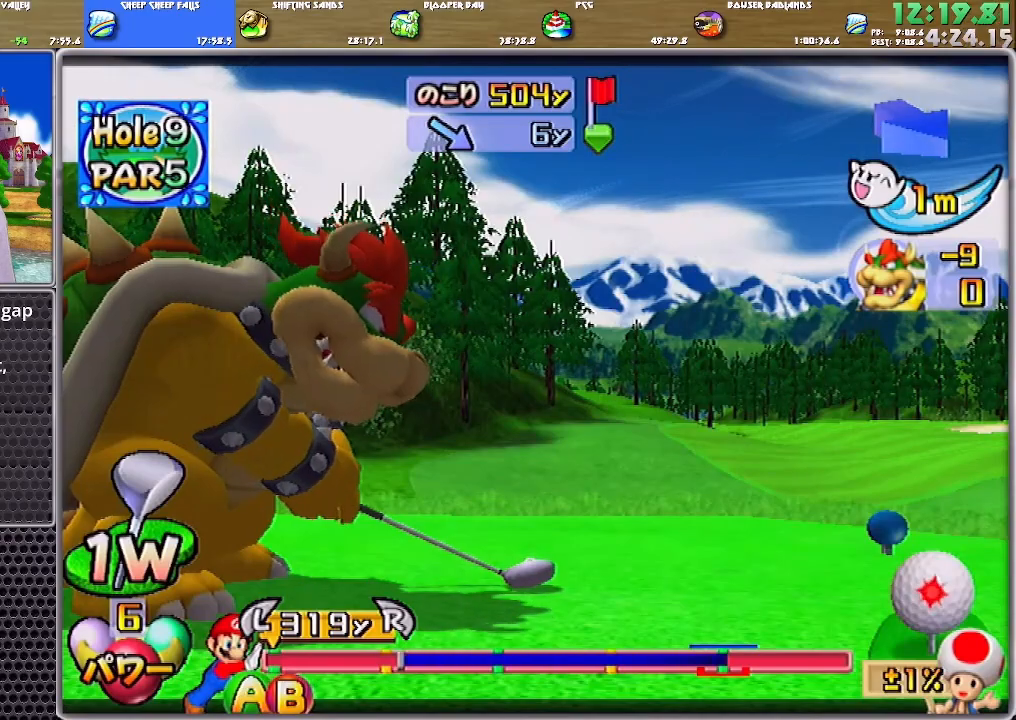
{"buttons": [], "left_stick": "center", "right_stick": "center", "events": [[234, "B", "down"], [400, "B", "up"]]}
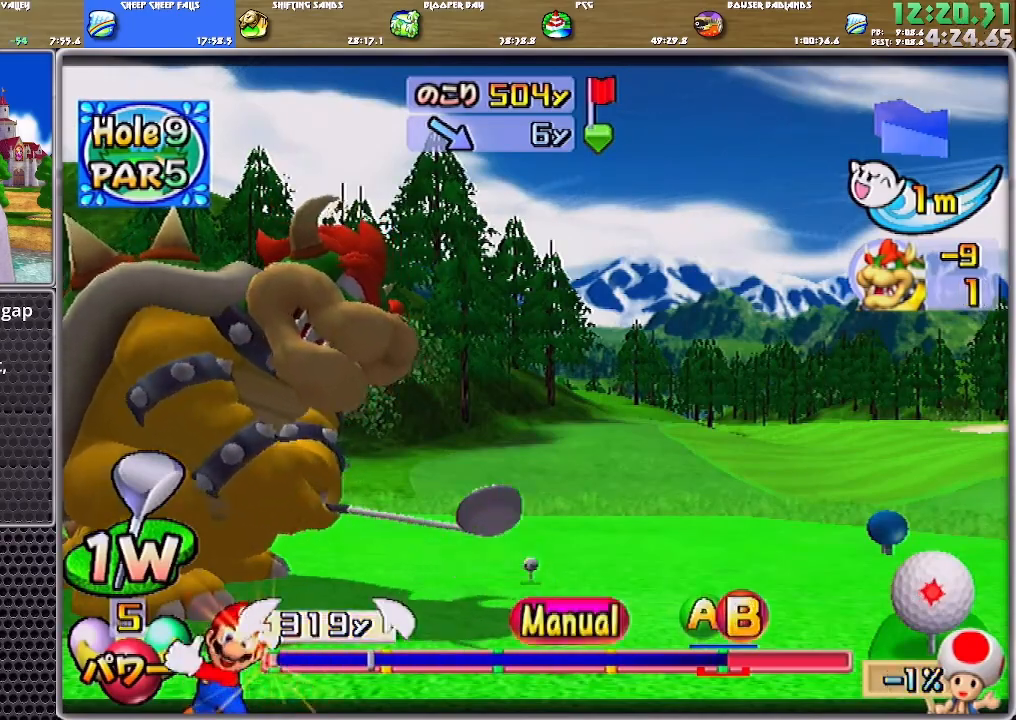
{"buttons": [], "left_stick": "up-left", "right_stick": "center", "events": [[101, "left_stick", "up-left"]]}
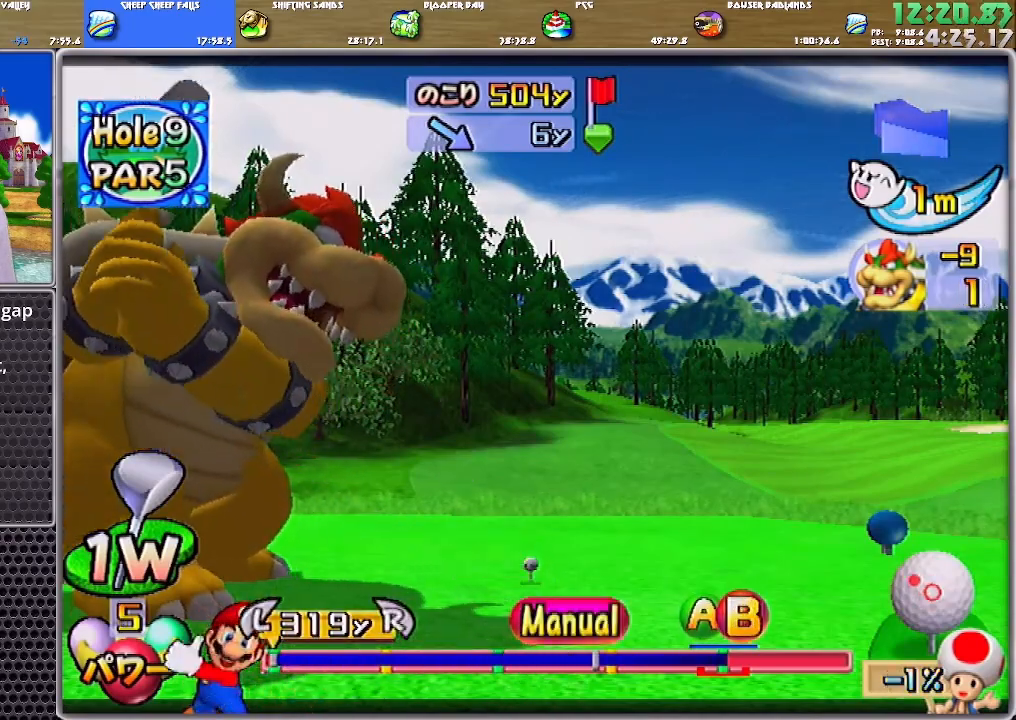
{"buttons": ["A", "B"], "left_stick": "up-left", "right_stick": "center", "events": [[234, "A", "down"], [267, "B", "down"]]}
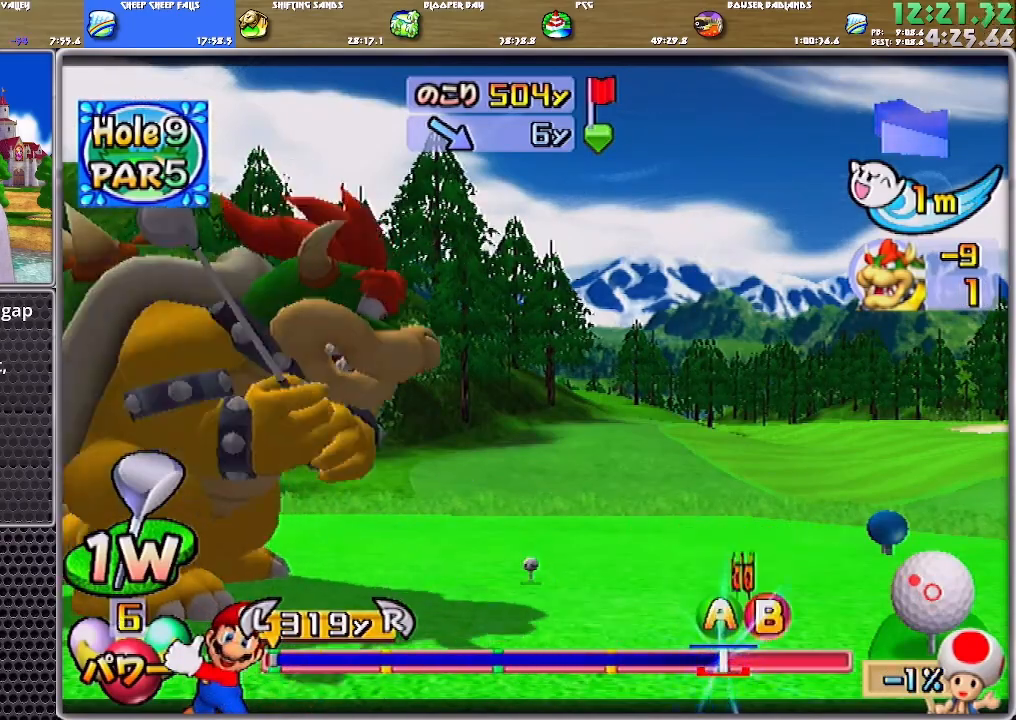
{"buttons": [], "left_stick": "center", "right_stick": "center", "events": [[67, "A", "up"], [101, "B", "up"], [167, "left_stick", "center"]]}
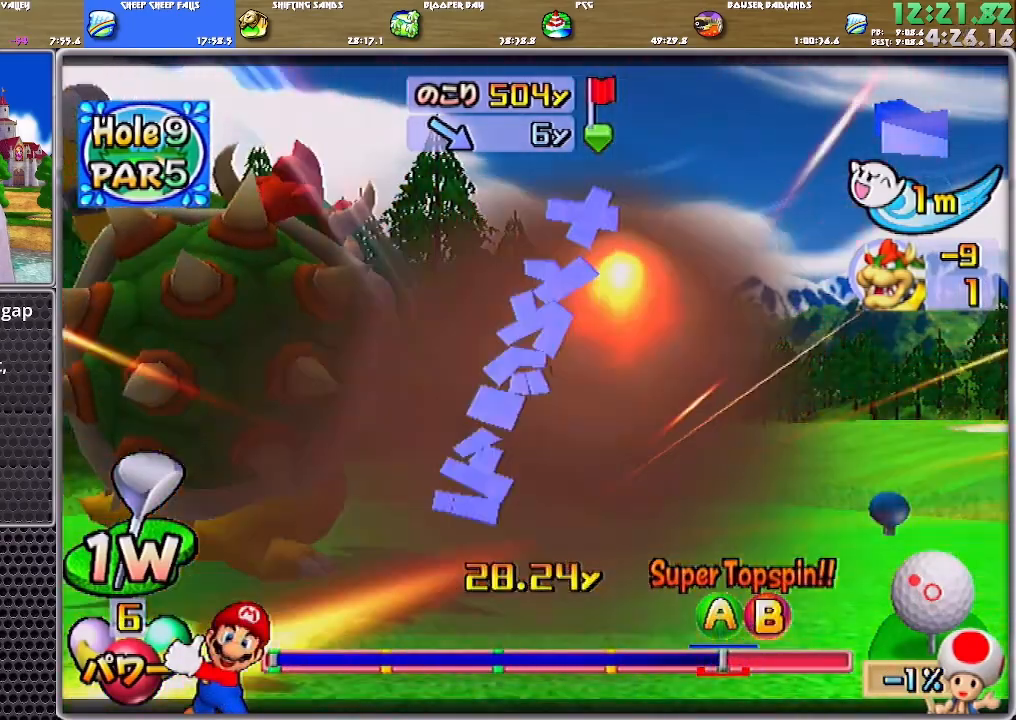
{"buttons": [], "left_stick": "up-left", "right_stick": "center", "events": [[300, "left_stick", "up-left"]]}
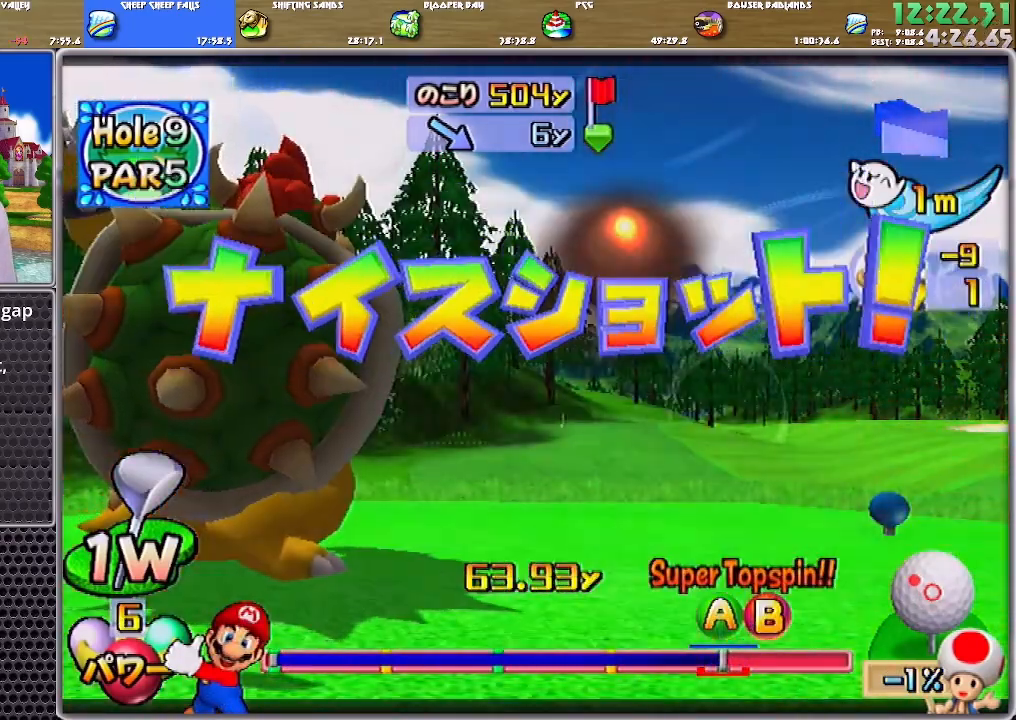
{"buttons": [], "left_stick": "up-right", "right_stick": "center", "events": [[367, "left_stick", "up"], [468, "left_stick", "up-right"]]}
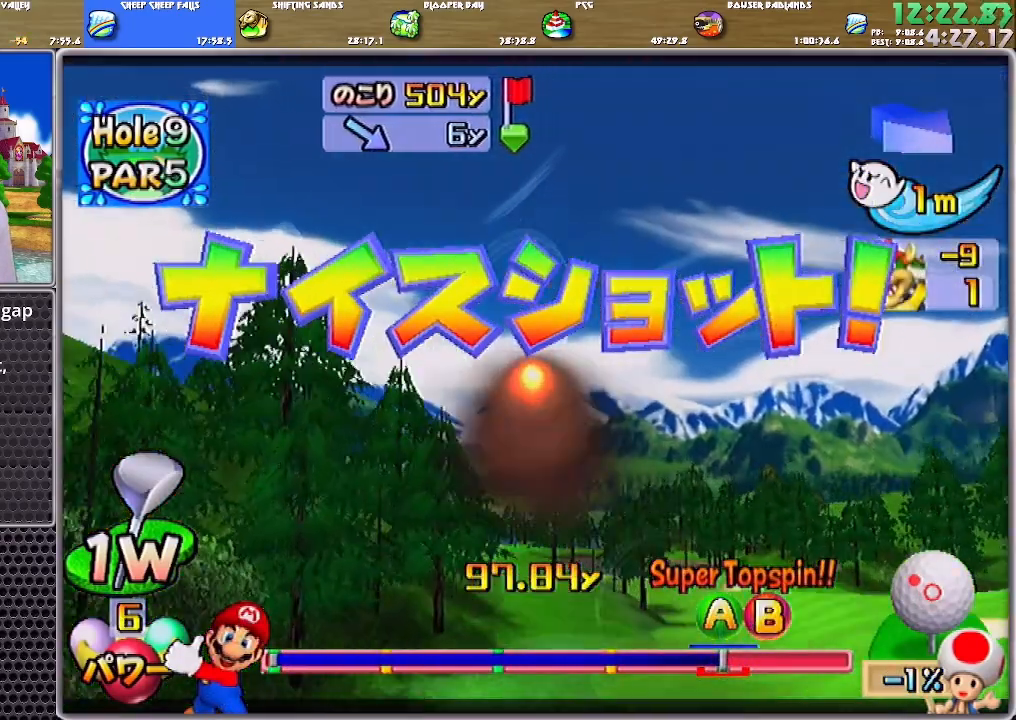
{"buttons": [], "left_stick": "up", "right_stick": "center", "events": [[100, "left_stick", "up"]]}
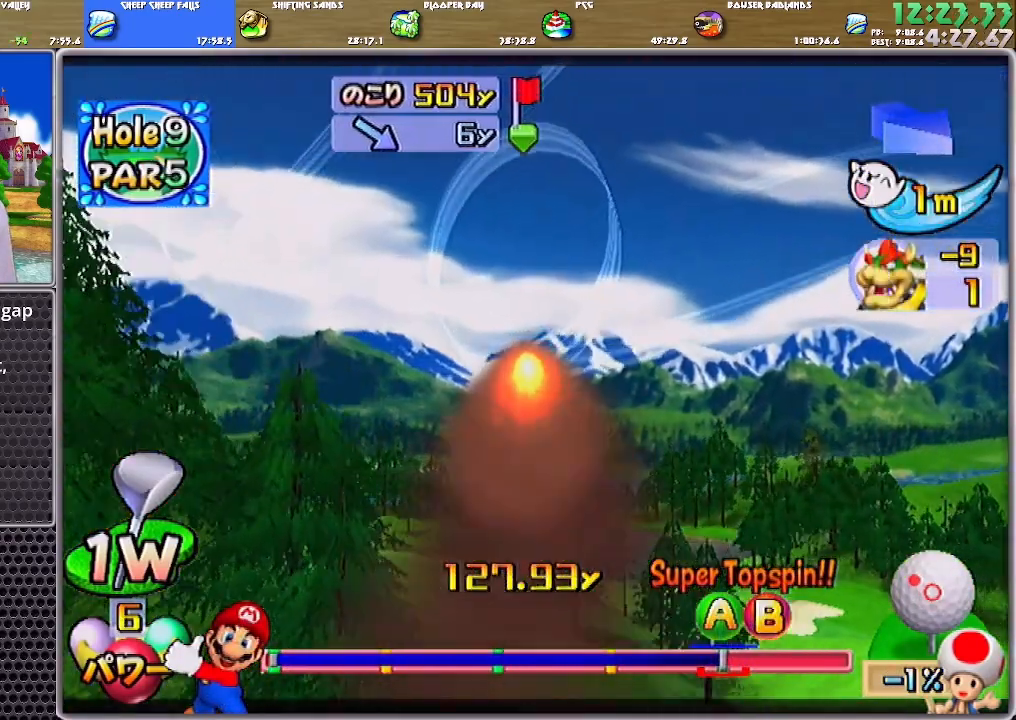
{"buttons": [], "left_stick": "up-right", "right_stick": "center", "events": [[34, "left_stick", "up-right"]]}